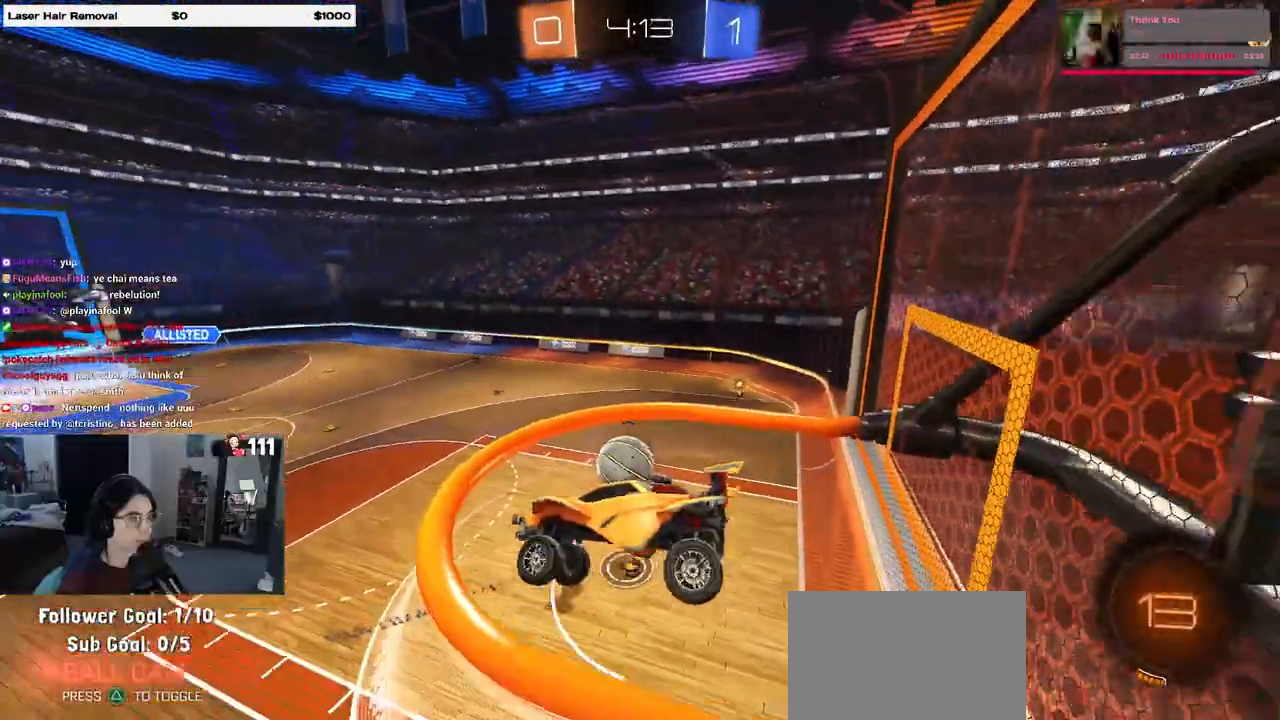
Gameplay with a controller (PlayStation layout); each line is a JSON object with the inputs held at the frame after it. "events" lists button and stick changes between this image and that frame as [ms after this image, input, new state], when the widget could be followed in between.
{"buttons": ["R2"], "left_stick": "left", "right_stick": "center", "events": [[100, "SQUARE", "up"], [150, "left_stick", "center"], [417, "left_stick", "left"]]}
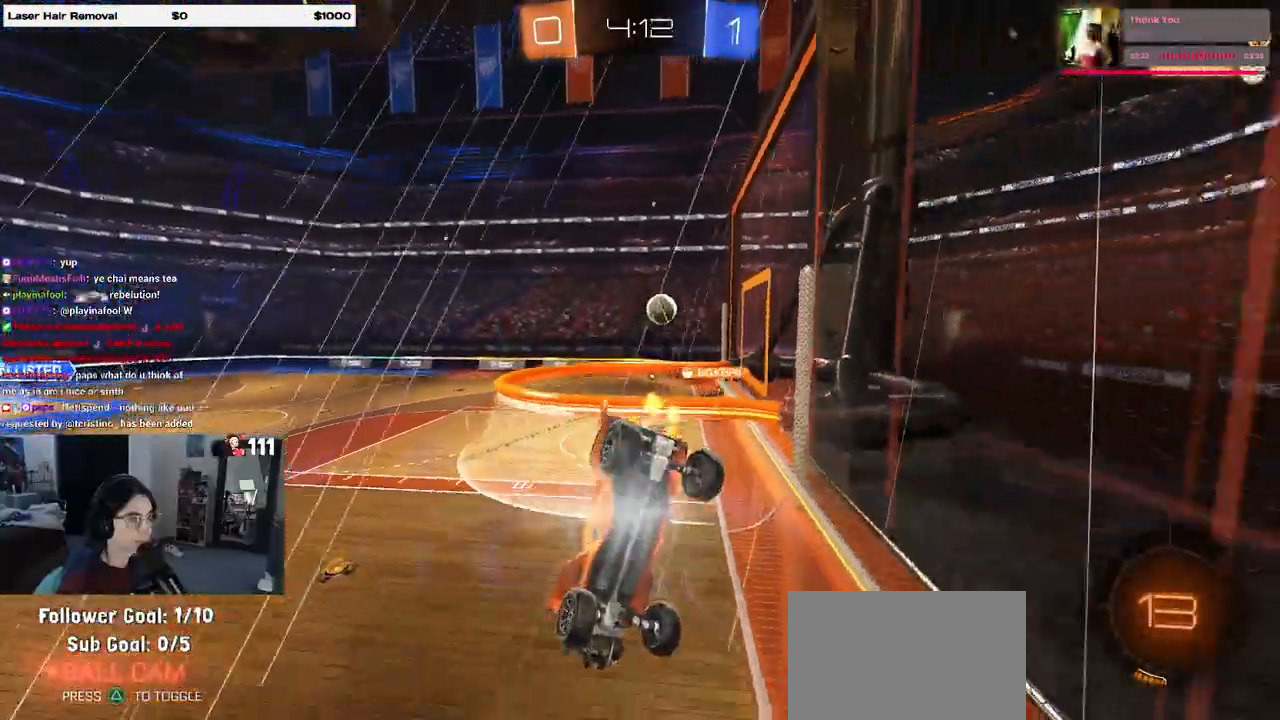
{"buttons": ["R2"], "left_stick": "right", "right_stick": "center", "events": [[233, "left_stick", "down-right"], [283, "left_stick", "right"]]}
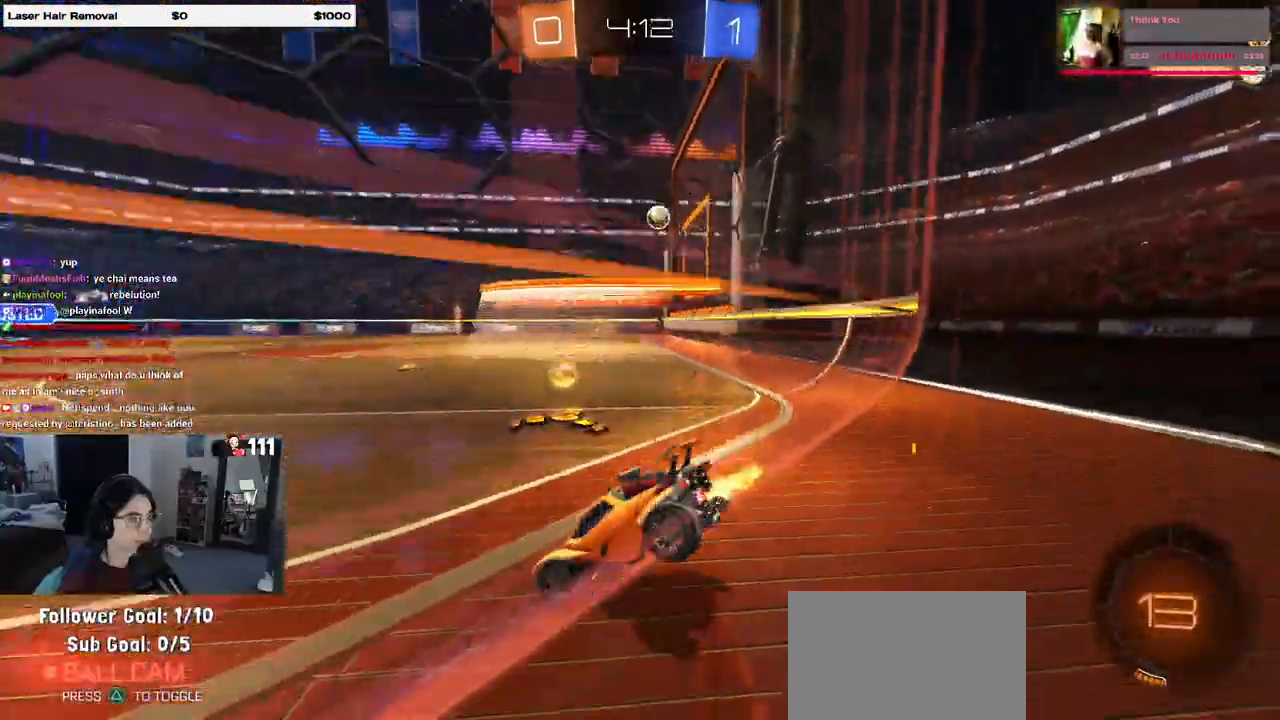
{"buttons": ["R2"], "left_stick": "right", "right_stick": "center", "events": [[33, "SQUARE", "down"], [150, "SQUARE", "up"], [217, "L2", "down"], [217, "R2", "up"], [433, "R2", "down"], [450, "L2", "up"]]}
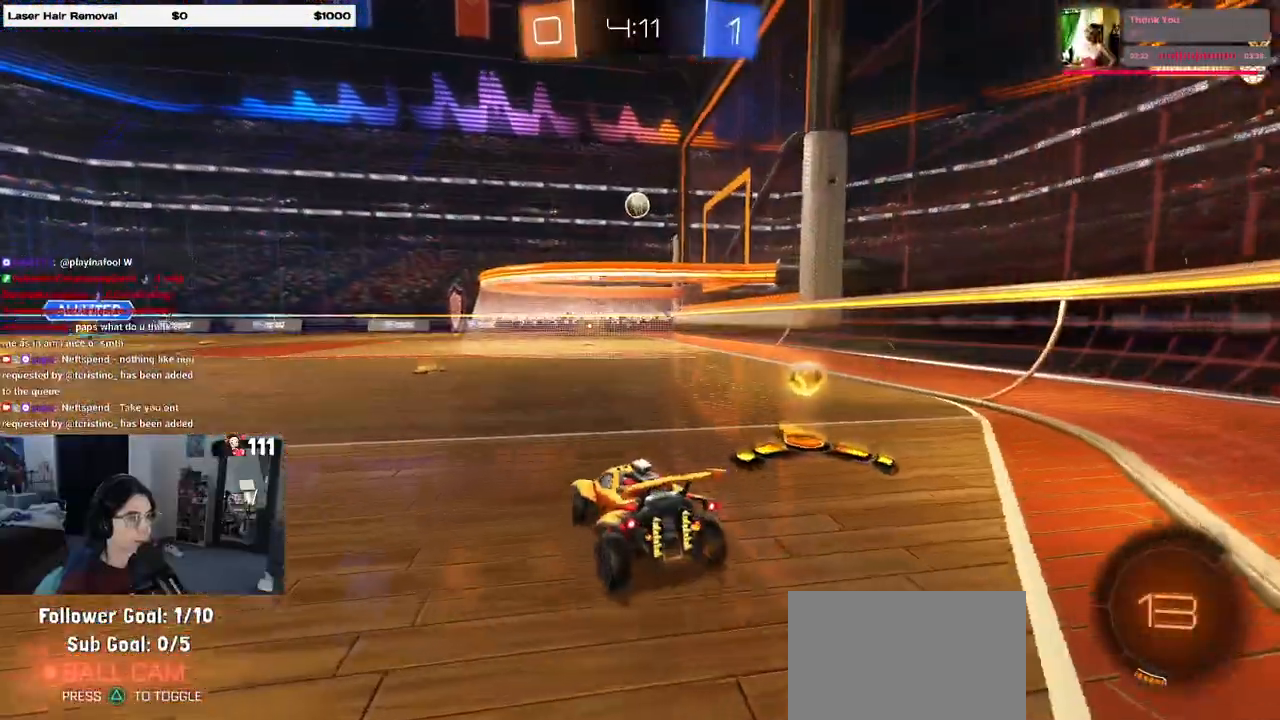
{"buttons": ["R2"], "left_stick": "left", "right_stick": "center", "events": [[383, "left_stick", "center"], [450, "left_stick", "left"]]}
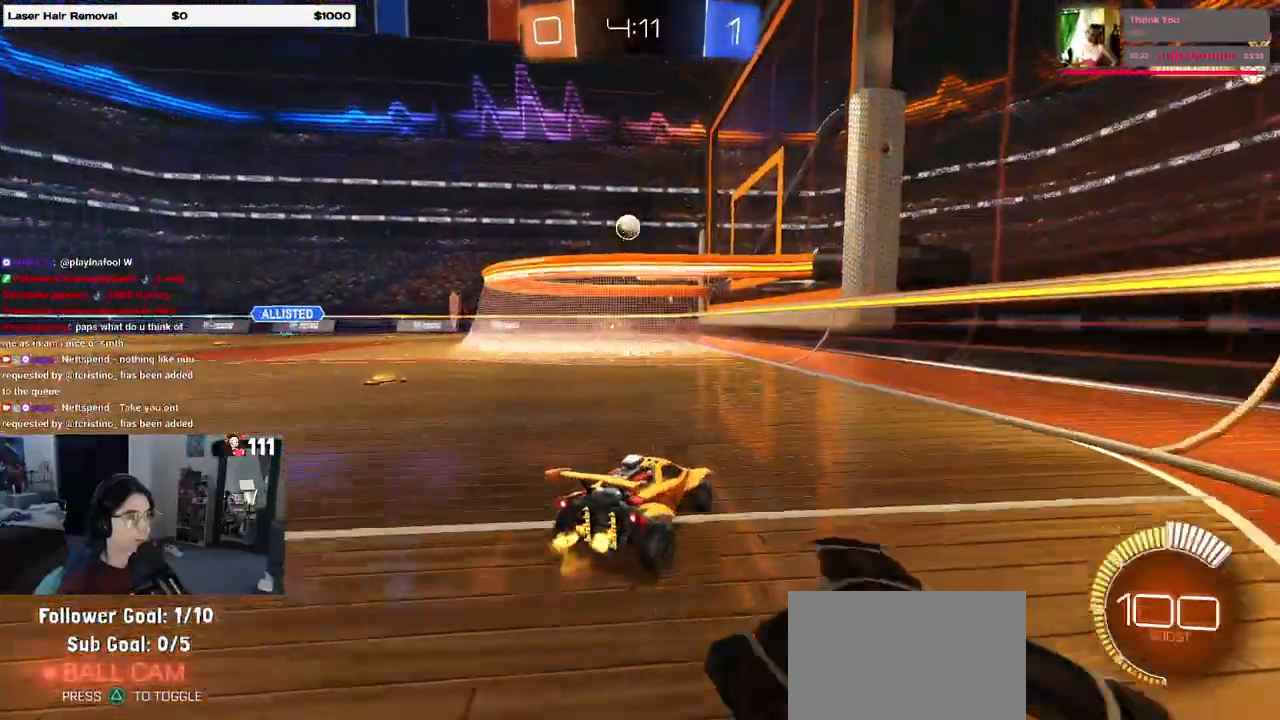
{"buttons": ["R2"], "left_stick": "left", "right_stick": "center", "events": []}
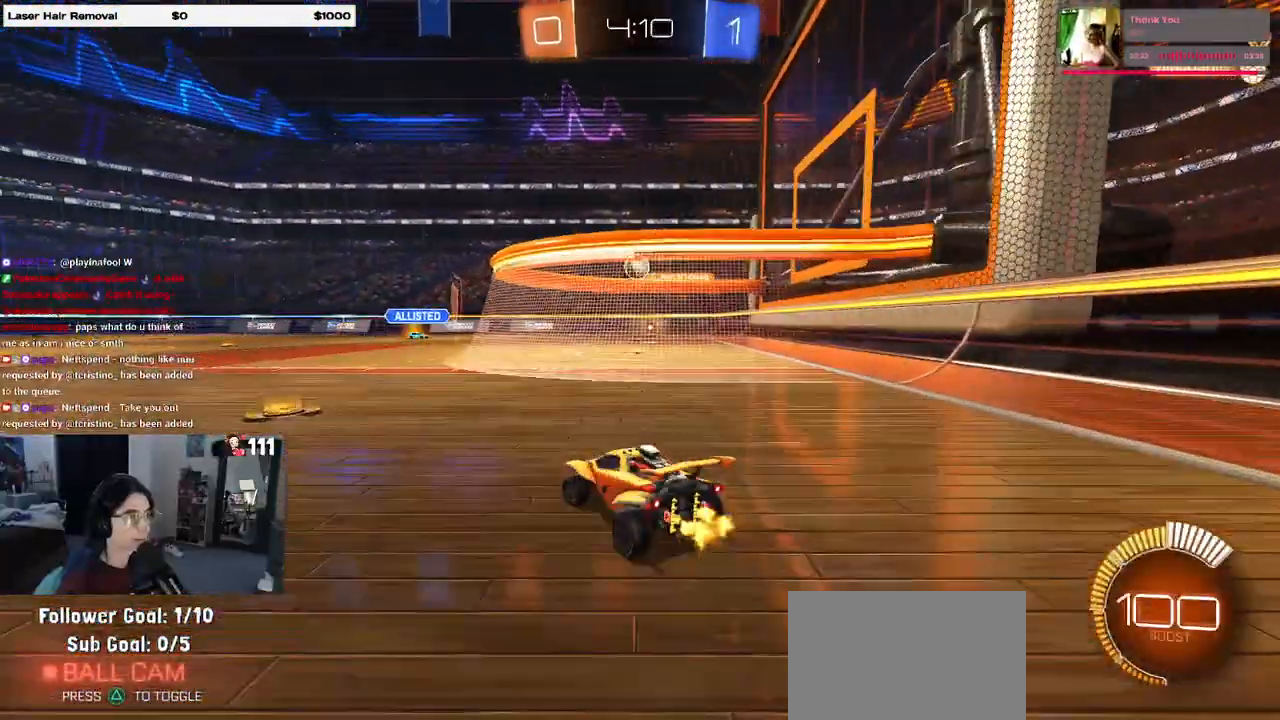
{"buttons": ["R2"], "left_stick": "right", "right_stick": "center", "events": [[100, "left_stick", "center"], [383, "left_stick", "right"]]}
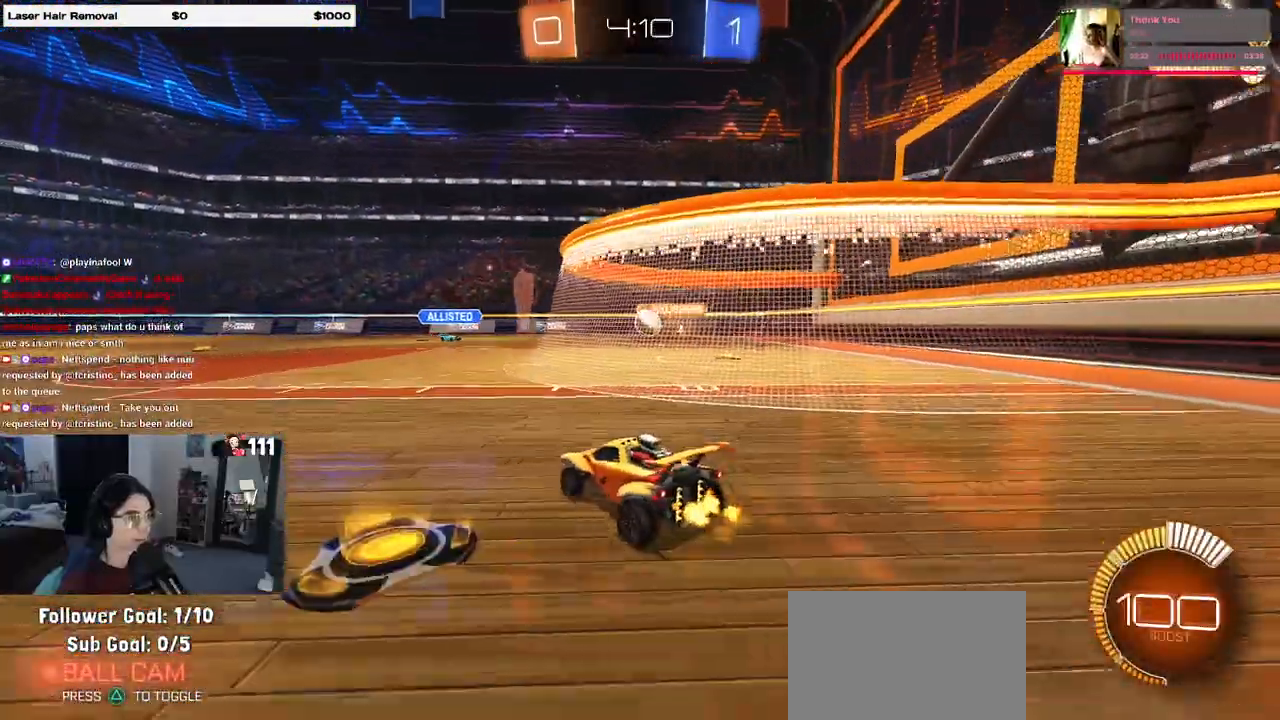
{"buttons": ["R2"], "left_stick": "right", "right_stick": "center", "events": [[150, "left_stick", "center"], [500, "left_stick", "right"]]}
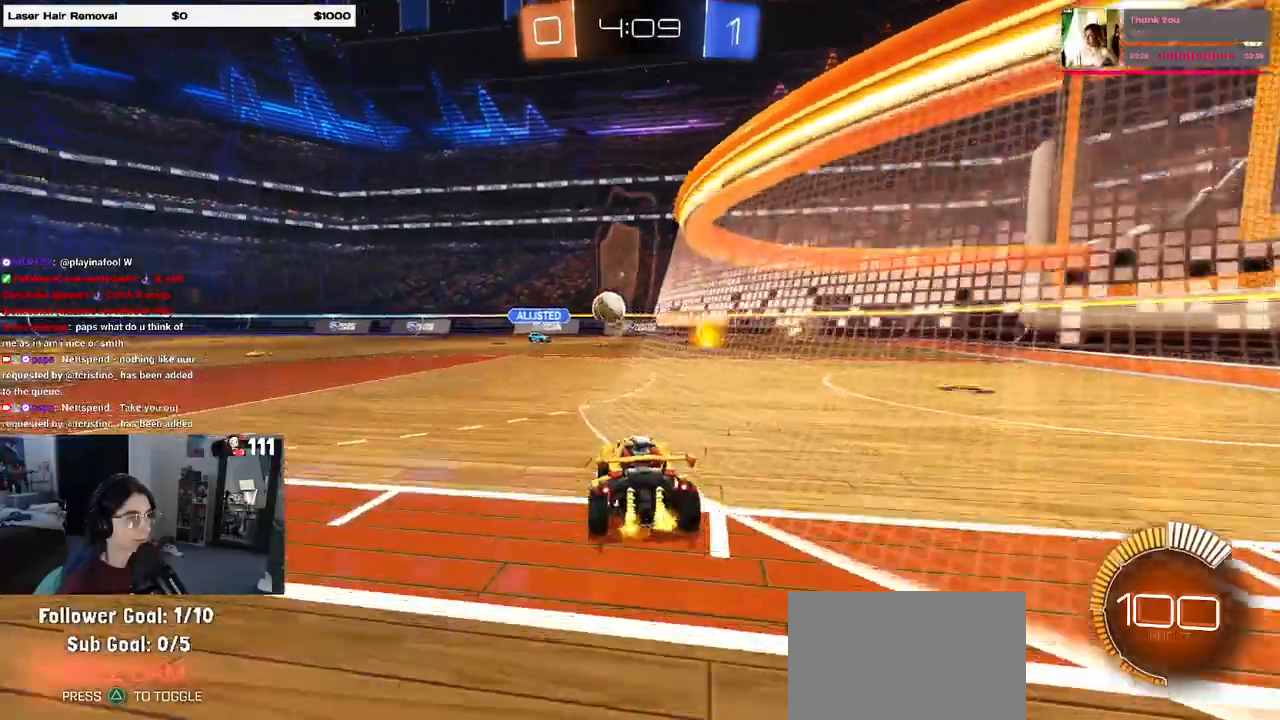
{"buttons": ["R2"], "left_stick": "center", "right_stick": "center", "events": [[500, "left_stick", "center"]]}
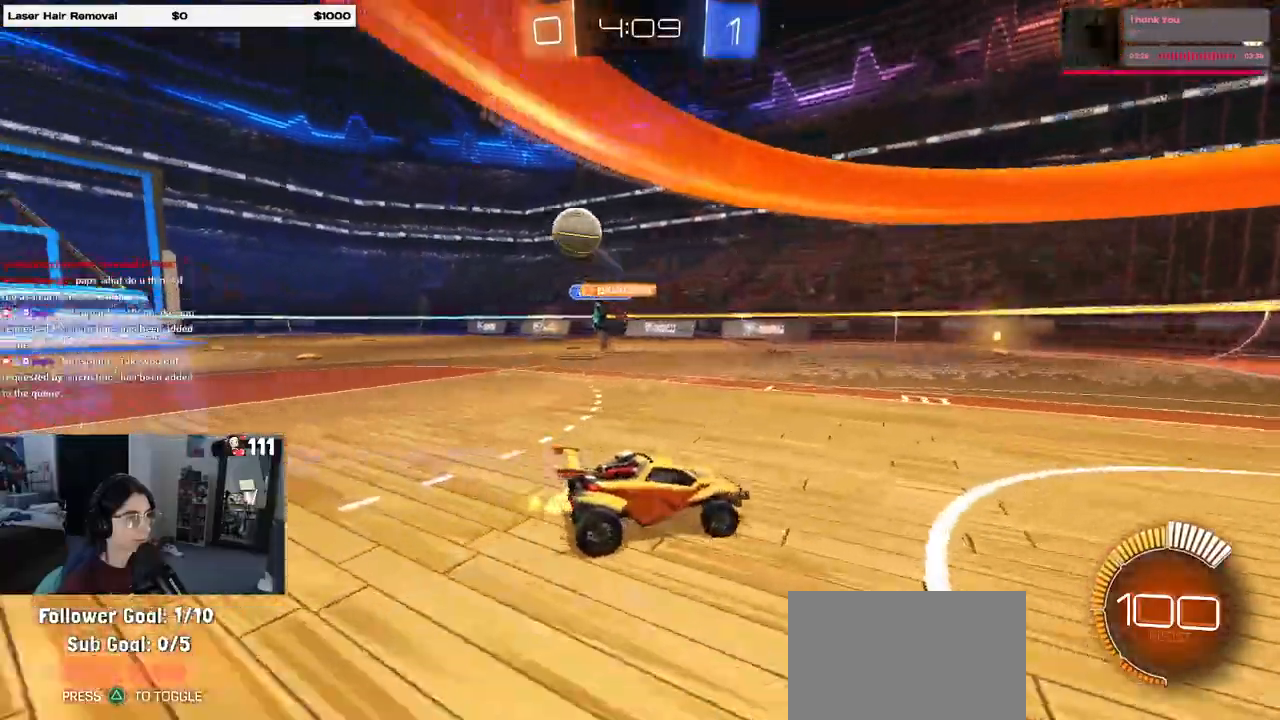
{"buttons": ["R2"], "left_stick": "right", "right_stick": "center", "events": [[50, "R2", "up"], [100, "left_stick", "up-left"], [117, "L2", "down"], [167, "R2", "down"], [183, "SQUARE", "down"], [217, "L2", "up"], [333, "SQUARE", "up"], [367, "left_stick", "center"], [417, "left_stick", "right"]]}
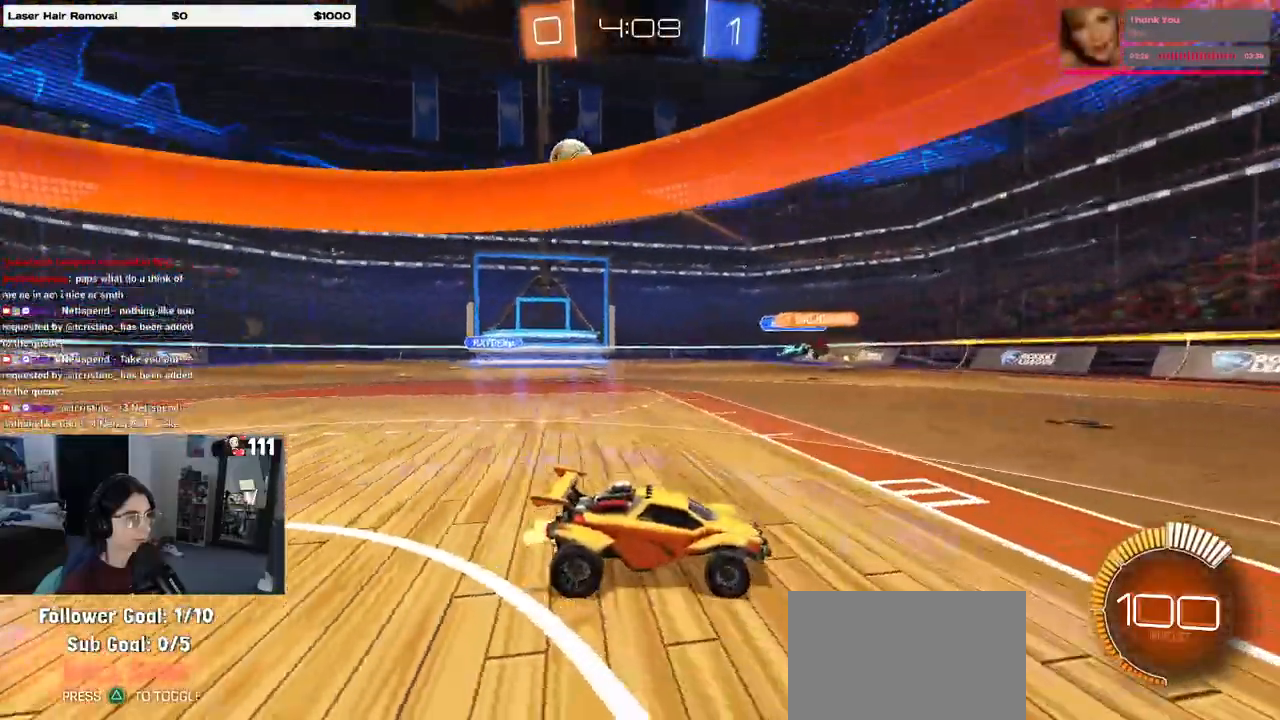
{"buttons": ["R2"], "left_stick": "right", "right_stick": "center", "events": [[233, "SQUARE", "down"], [383, "SQUARE", "up"]]}
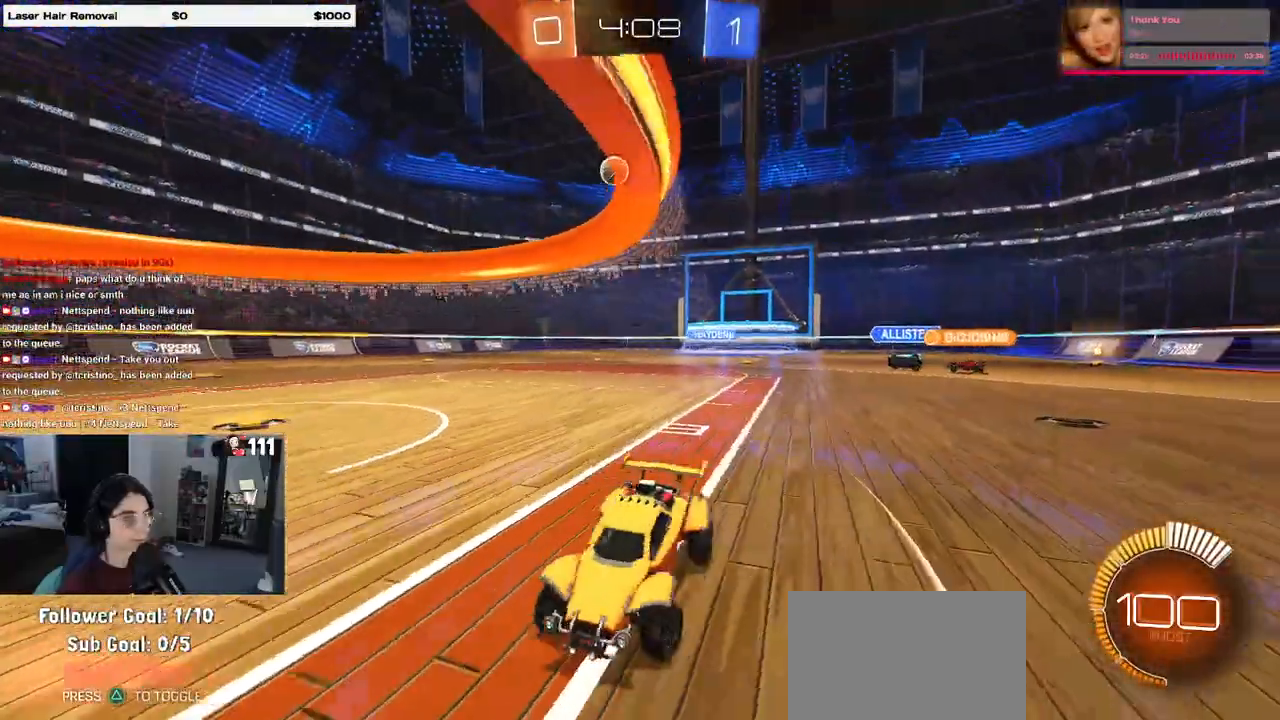
{"buttons": ["R2"], "left_stick": "right", "right_stick": "center", "events": []}
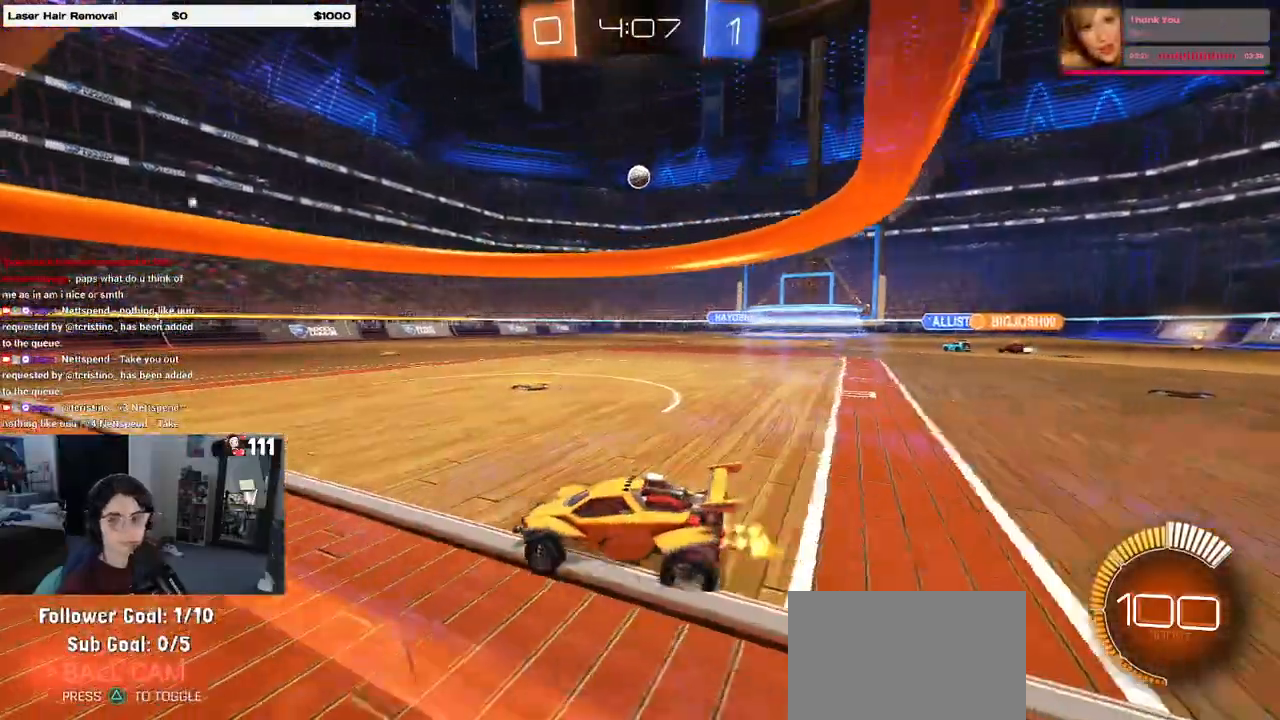
{"buttons": ["R2"], "left_stick": "left", "right_stick": "center", "events": [[217, "left_stick", "center"], [450, "left_stick", "left"]]}
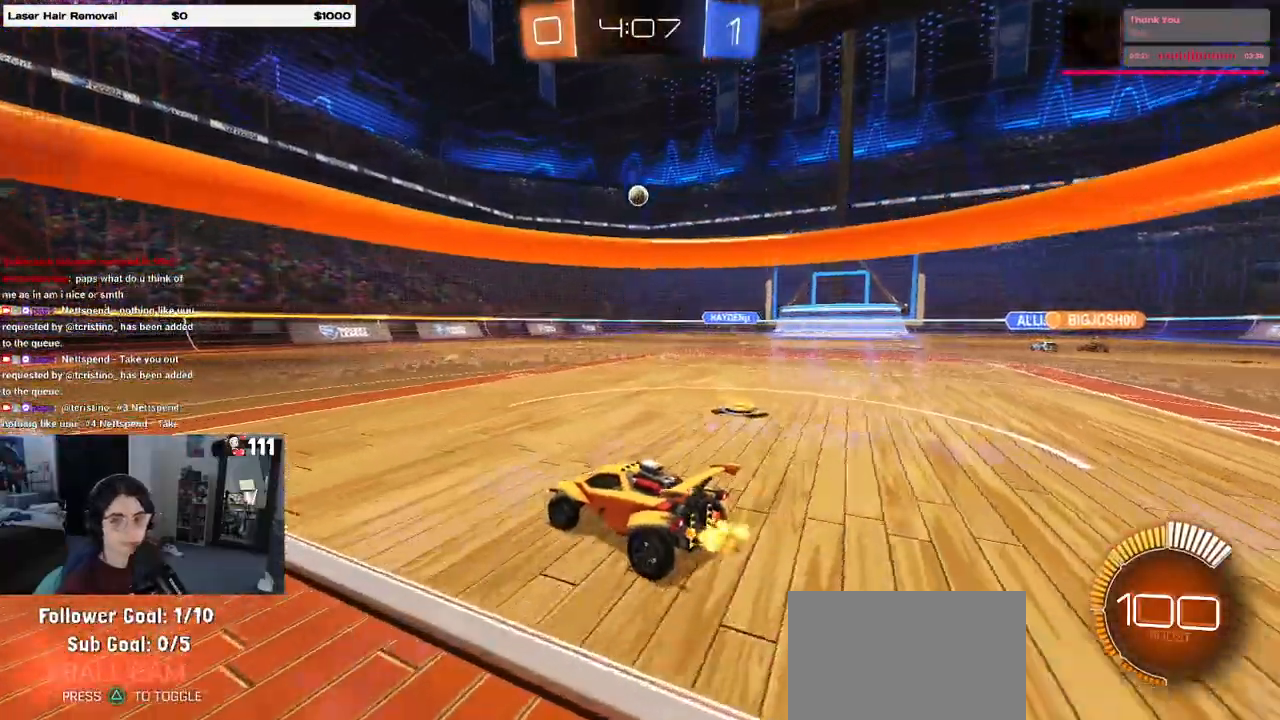
{"buttons": ["R2"], "left_stick": "center", "right_stick": "center", "events": [[217, "left_stick", "center"]]}
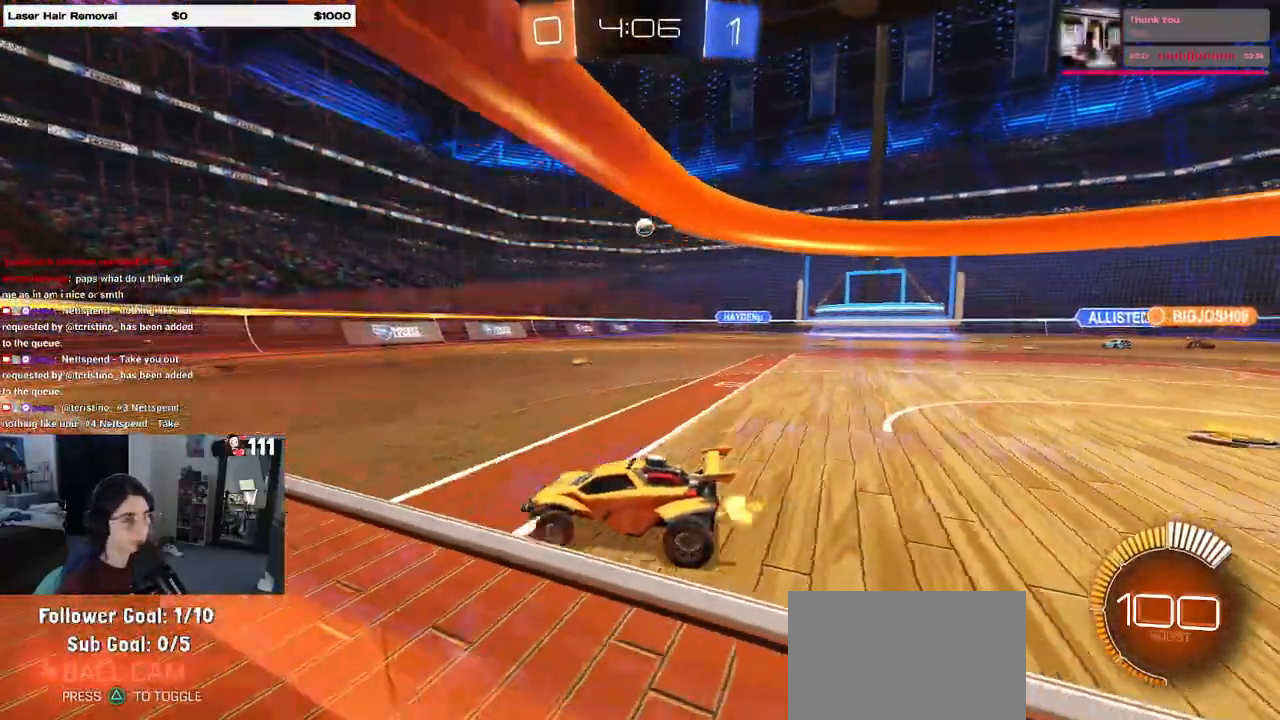
{"buttons": ["SQUARE", "R2"], "left_stick": "right", "right_stick": "center", "events": [[133, "left_stick", "right"], [267, "left_stick", "center"], [450, "SQUARE", "down"], [450, "left_stick", "right"]]}
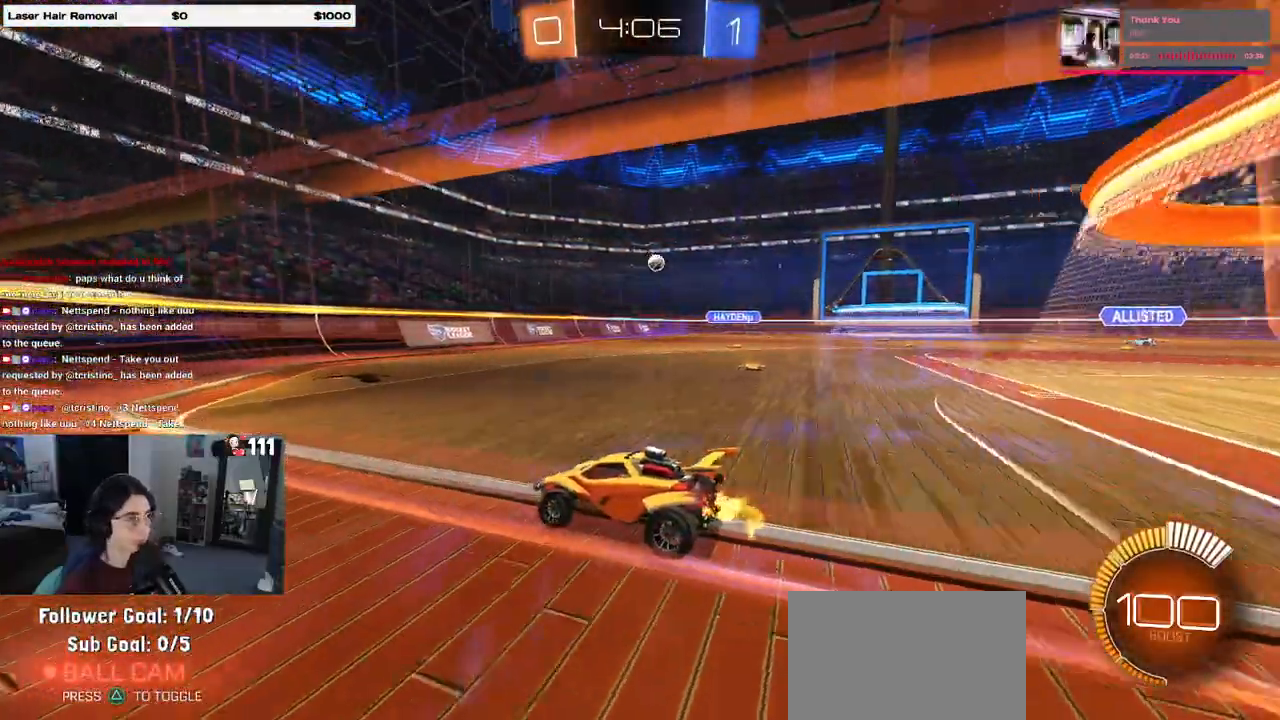
{"buttons": ["R2"], "left_stick": "right", "right_stick": "center", "events": [[200, "SQUARE", "up"]]}
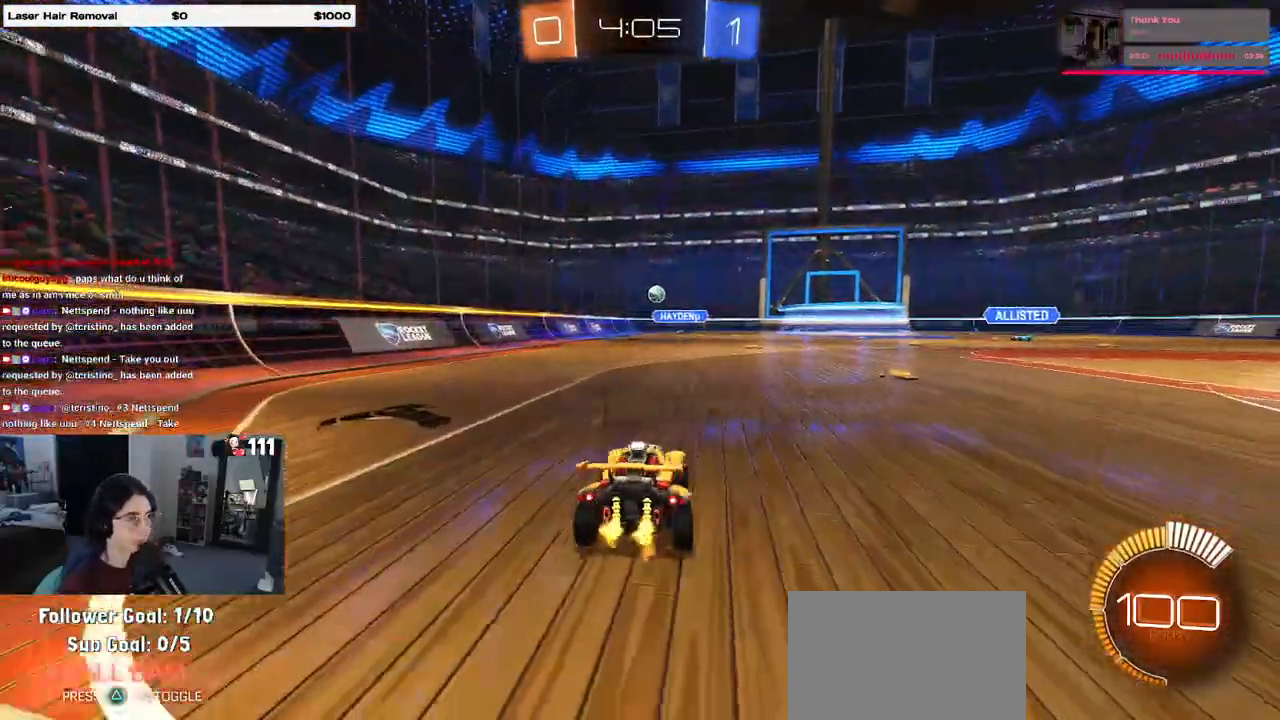
{"buttons": ["R2"], "left_stick": "center", "right_stick": "center", "events": [[183, "left_stick", "center"]]}
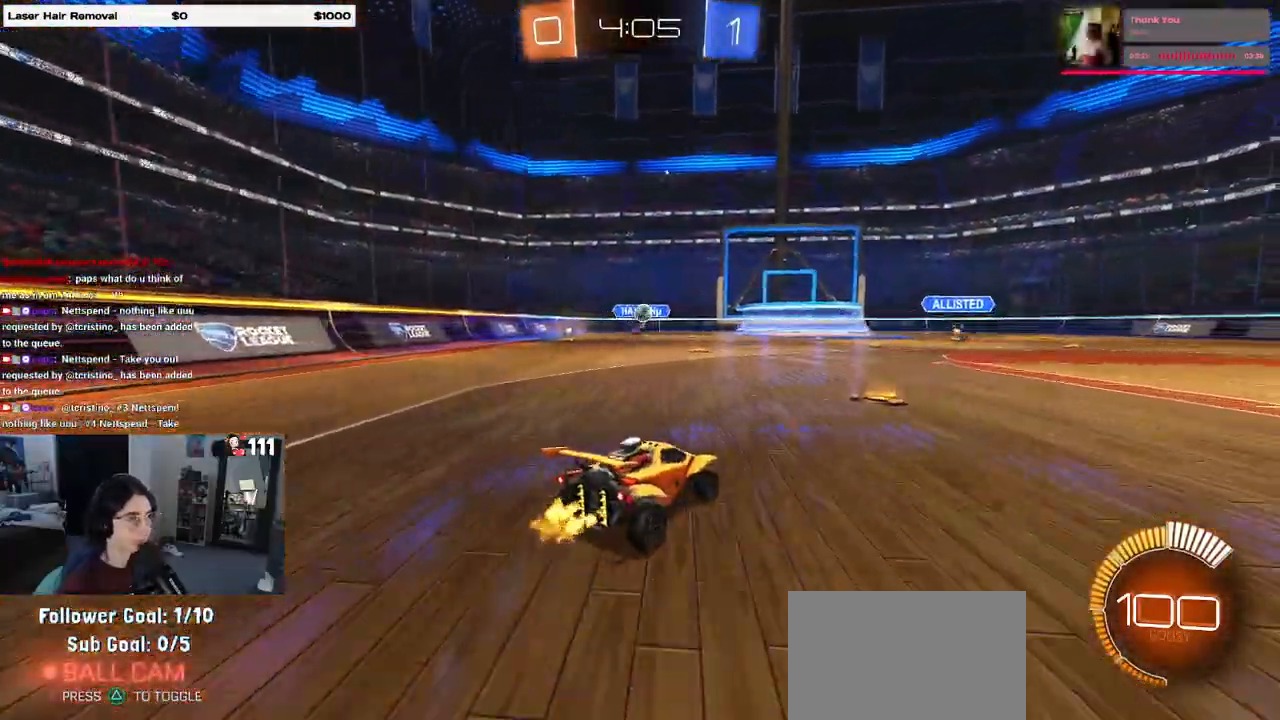
{"buttons": [], "left_stick": "down-right", "right_stick": "center", "events": [[50, "L2", "down"], [50, "left_stick", "down-left"], [67, "CROSS", "down"], [133, "left_stick", "down"], [217, "L2", "up"], [233, "CROSS", "up"], [283, "CROSS", "down"], [283, "left_stick", "down-right"], [467, "CROSS", "up"], [500, "R2", "up"]]}
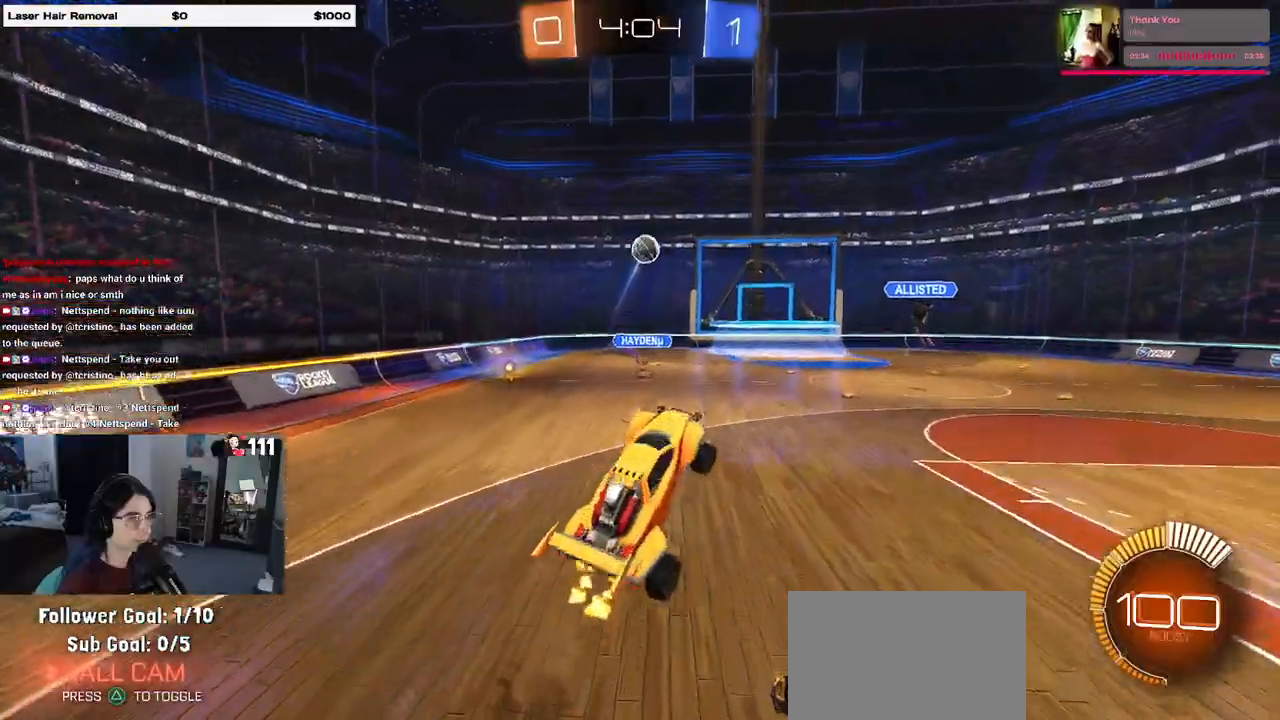
{"buttons": [], "left_stick": "right", "right_stick": "center", "events": [[50, "left_stick", "up-right"], [200, "left_stick", "up"], [300, "left_stick", "center"], [417, "left_stick", "right"]]}
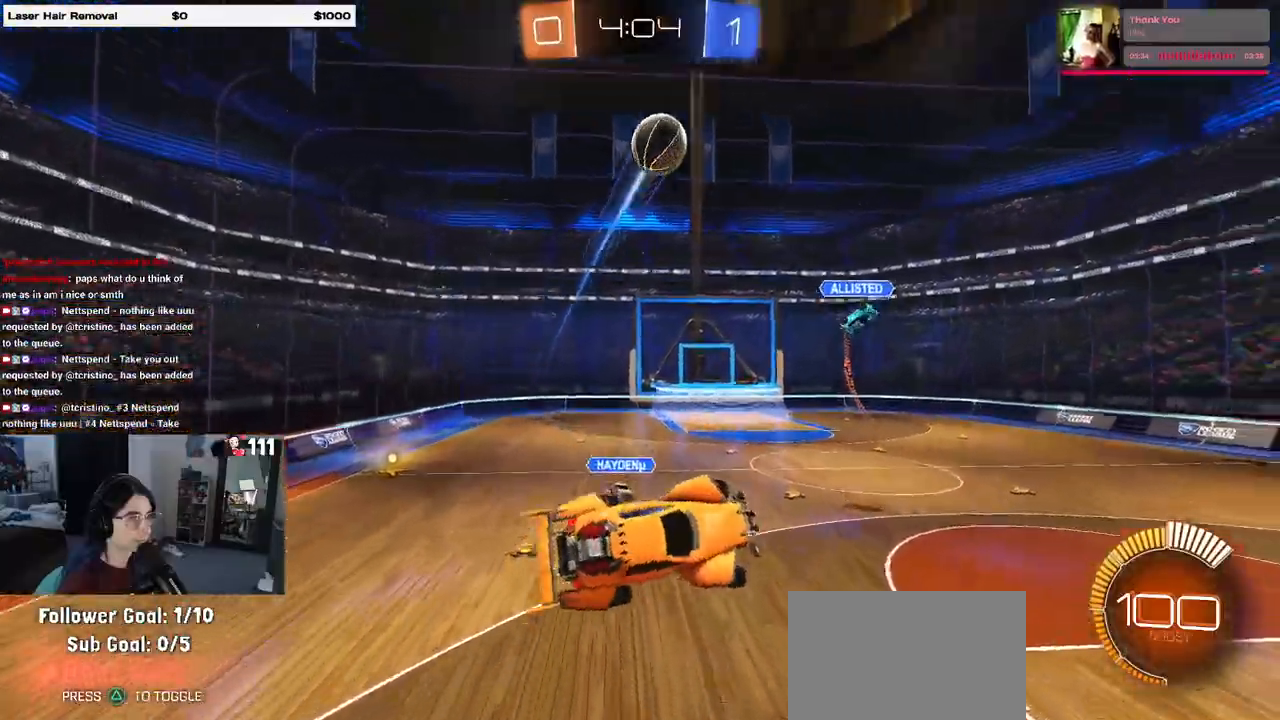
{"buttons": ["SQUARE", "R2"], "left_stick": "right", "right_stick": "center", "events": [[83, "left_stick", "up-right"], [167, "R2", "down"], [167, "SQUARE", "down"], [417, "left_stick", "right"]]}
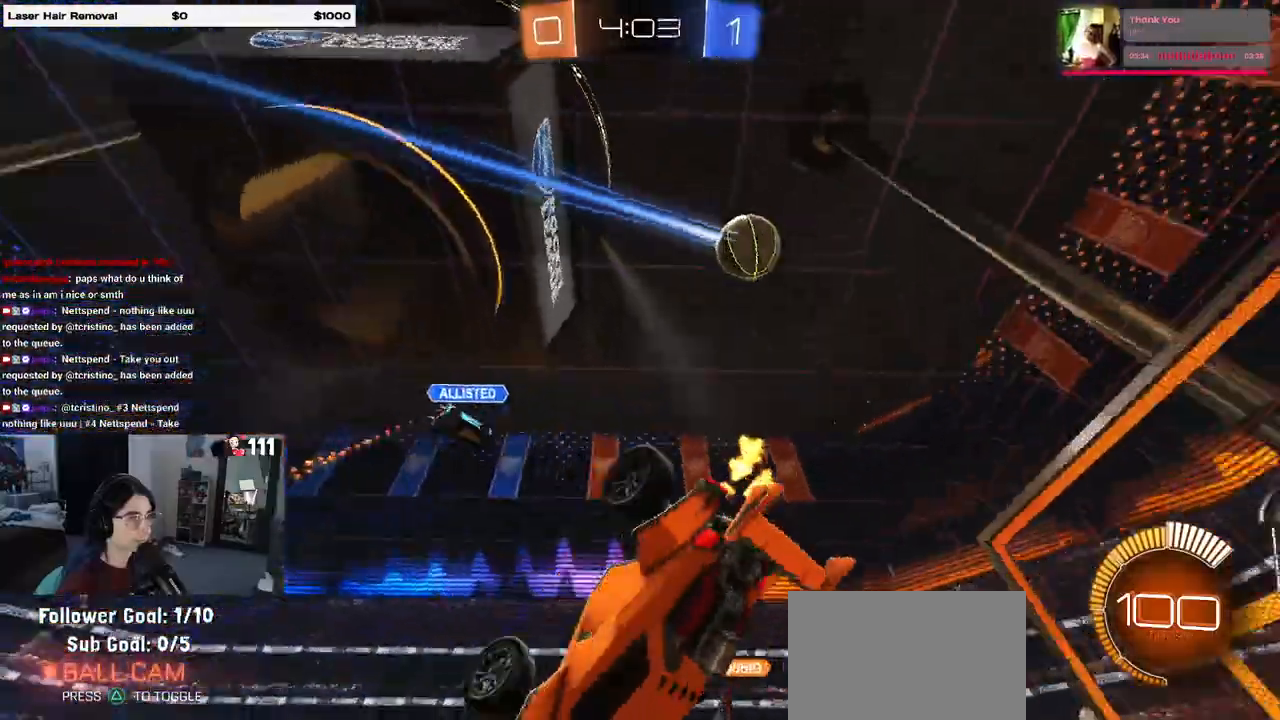
{"buttons": ["SQUARE", "R2"], "left_stick": "up-right", "right_stick": "center", "events": [[300, "SQUARE", "up"], [383, "SQUARE", "down"], [450, "left_stick", "up-right"]]}
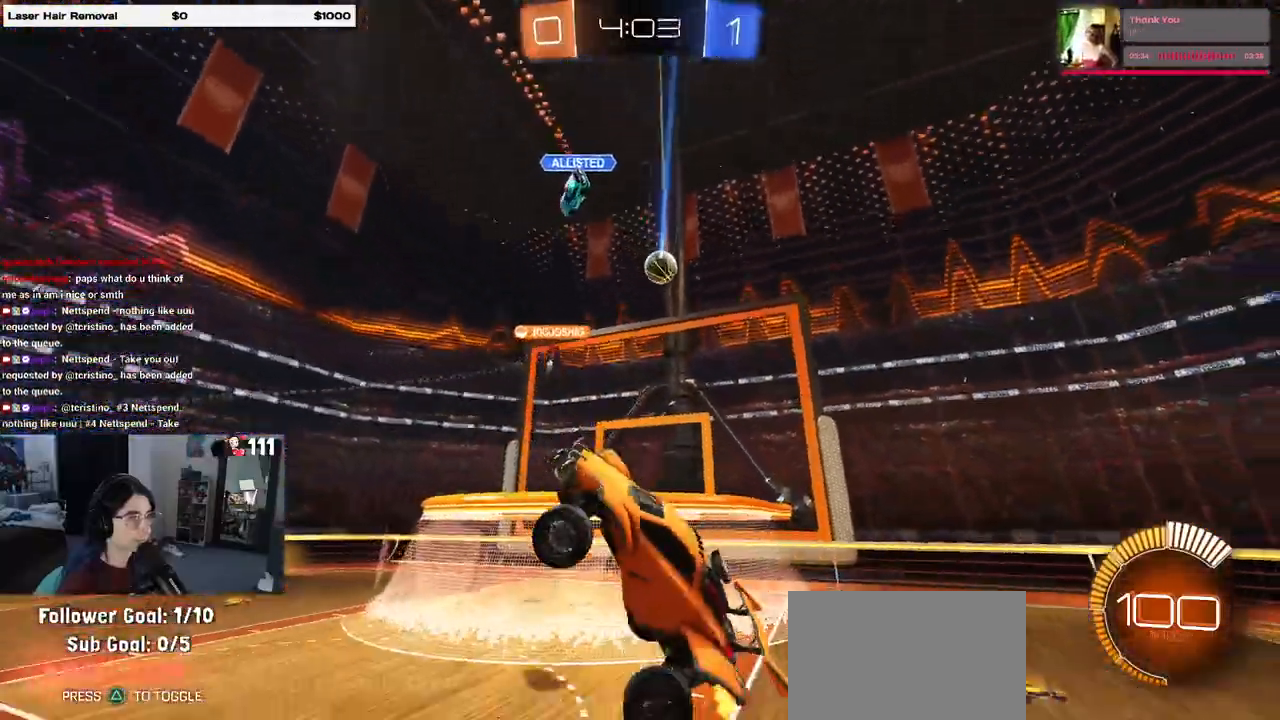
{"buttons": ["R2"], "left_stick": "right", "right_stick": "center", "events": [[33, "left_stick", "up"], [83, "SQUARE", "up"], [217, "left_stick", "center"], [317, "left_stick", "right"]]}
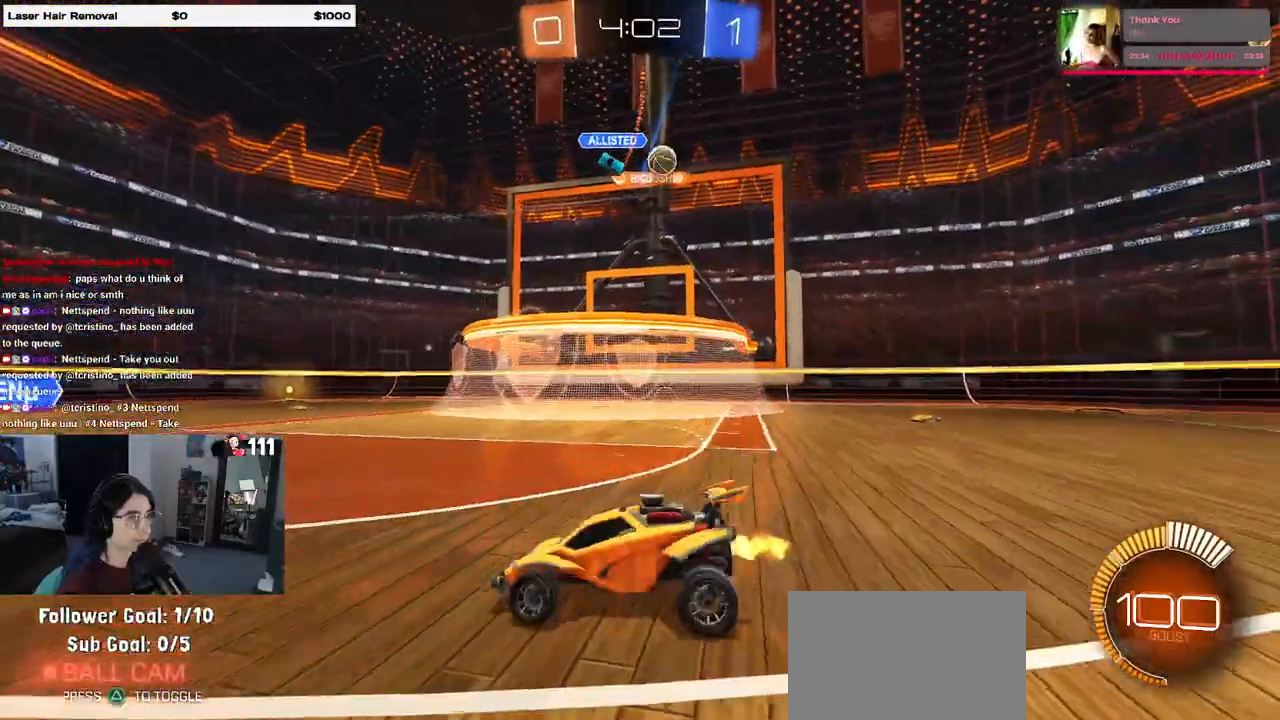
{"buttons": ["R1", "R2"], "left_stick": "right", "right_stick": "center", "events": [[367, "left_stick", "left"], [500, "R1", "down"], [500, "left_stick", "right"]]}
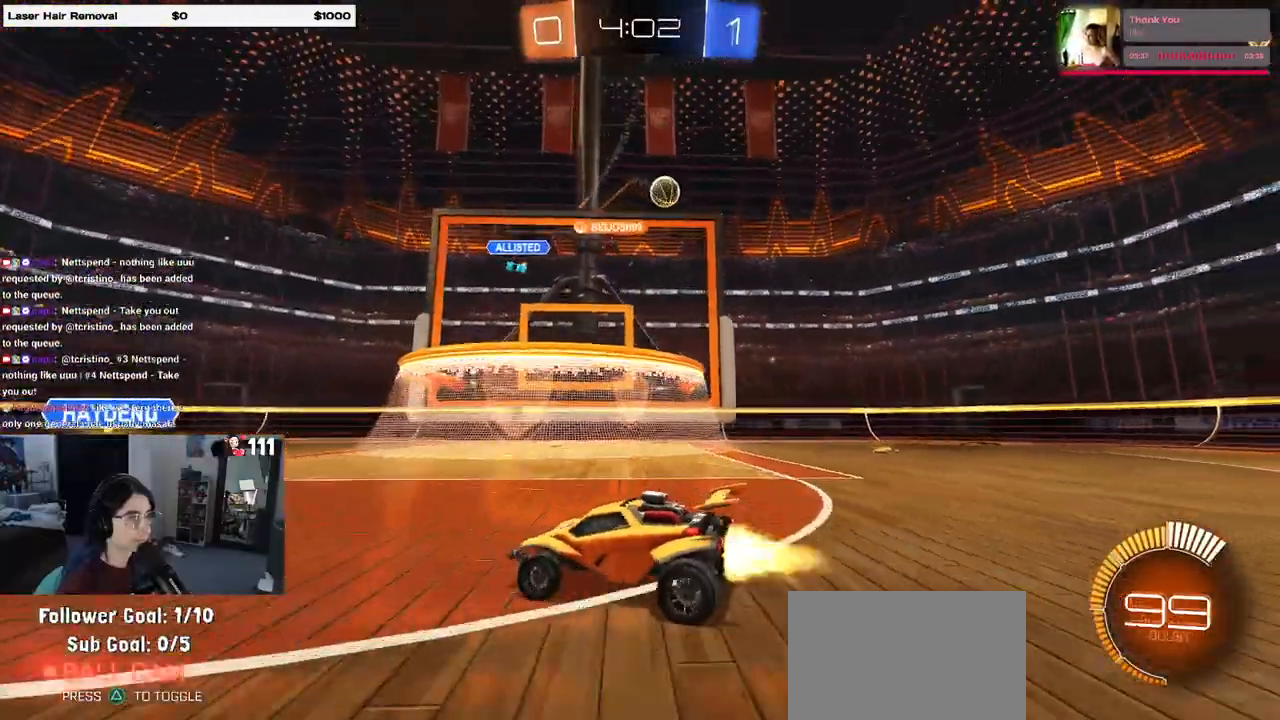
{"buttons": ["R1", "R2"], "left_stick": "right", "right_stick": "center", "events": []}
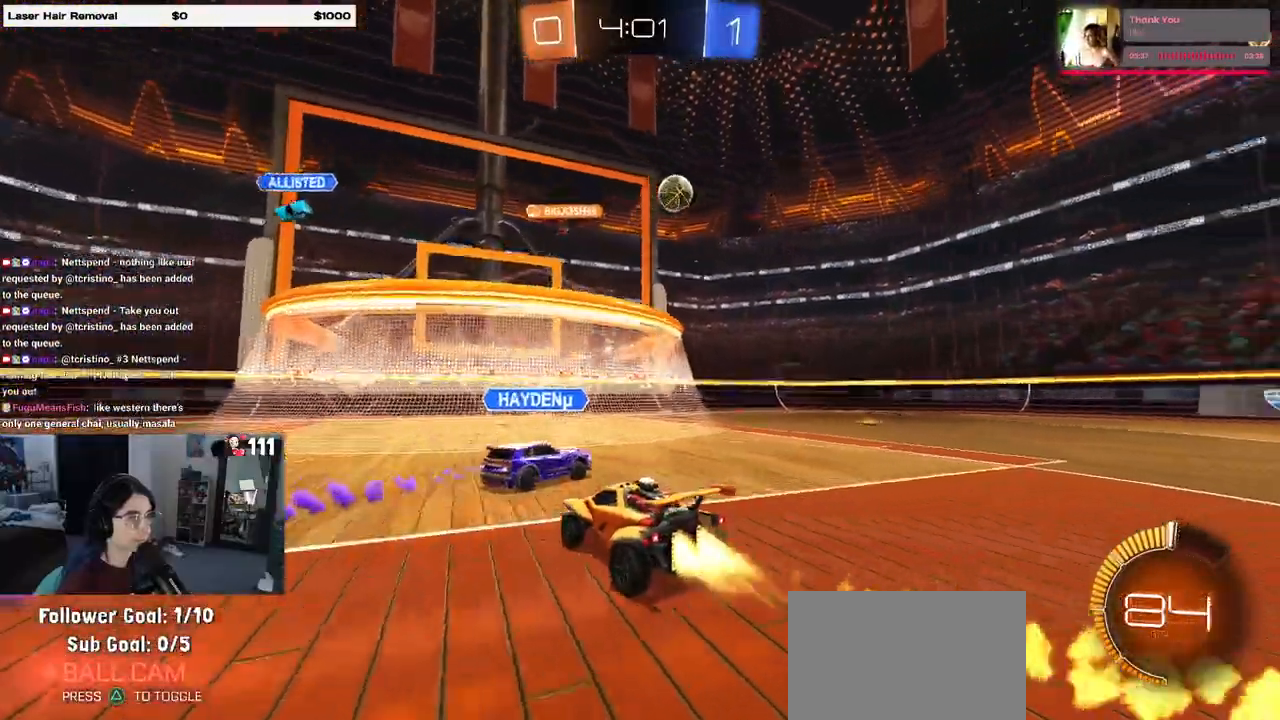
{"buttons": ["R1", "R2"], "left_stick": "right", "right_stick": "center", "events": []}
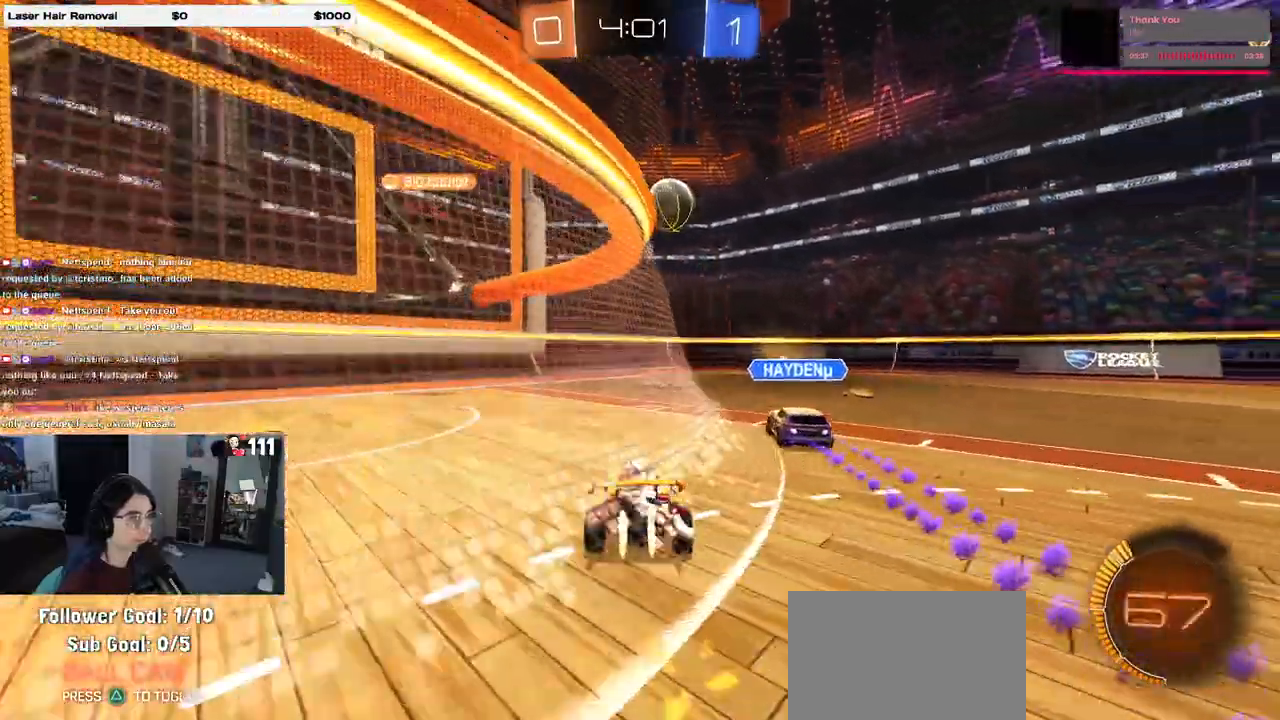
{"buttons": ["R1", "R2"], "left_stick": "center", "right_stick": "center", "events": [[67, "left_stick", "center"], [400, "left_stick", "left"], [500, "left_stick", "center"]]}
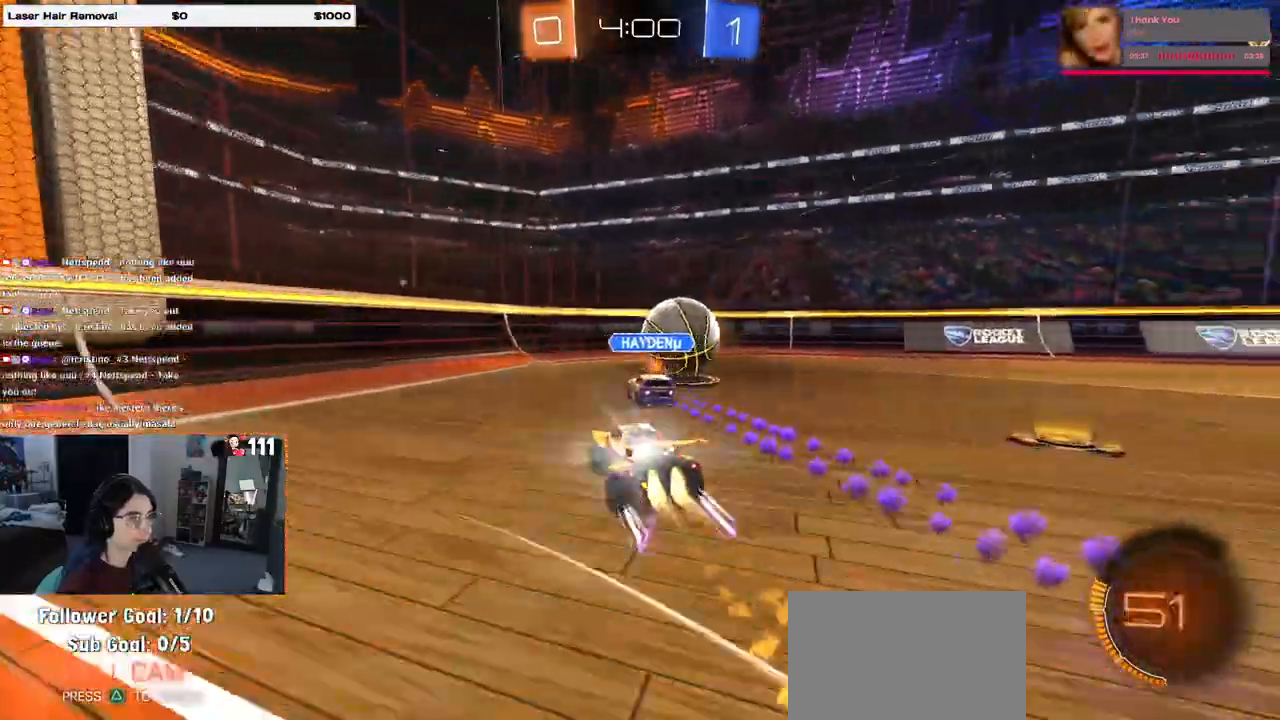
{"buttons": ["R2"], "left_stick": "right", "right_stick": "center", "events": [[33, "R1", "up"], [200, "left_stick", "right"]]}
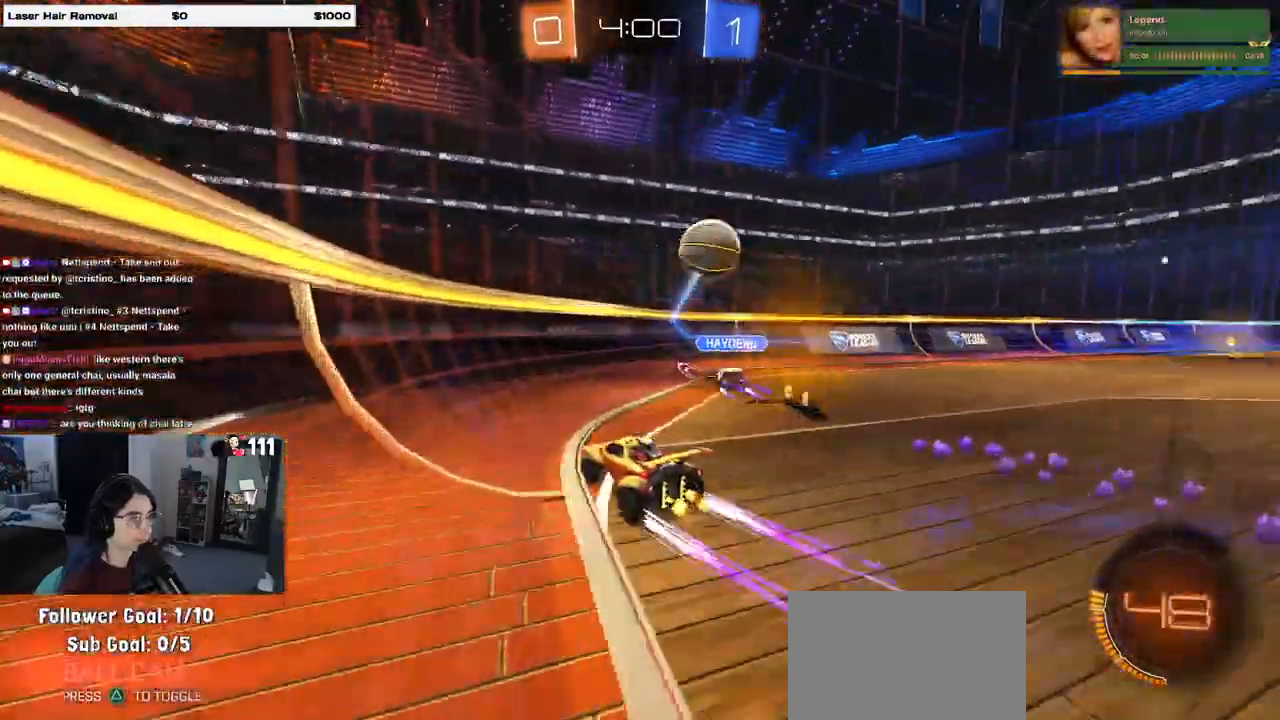
{"buttons": ["R1", "R2"], "left_stick": "left", "right_stick": "center", "events": [[83, "R1", "down"], [400, "left_stick", "center"], [500, "left_stick", "left"]]}
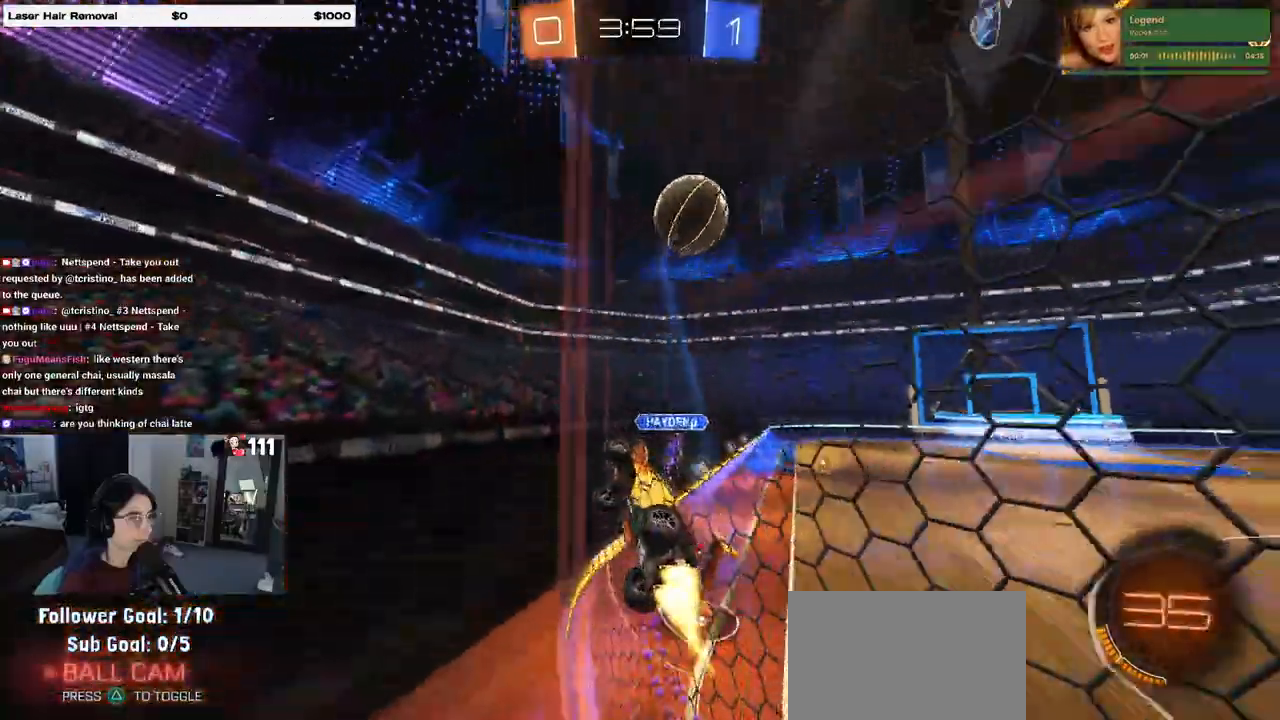
{"buttons": ["CROSS", "R2"], "left_stick": "left", "right_stick": "center", "events": [[117, "left_stick", "center"], [183, "left_stick", "right"], [267, "R1", "up"], [267, "left_stick", "center"], [433, "left_stick", "left"], [483, "CROSS", "down"]]}
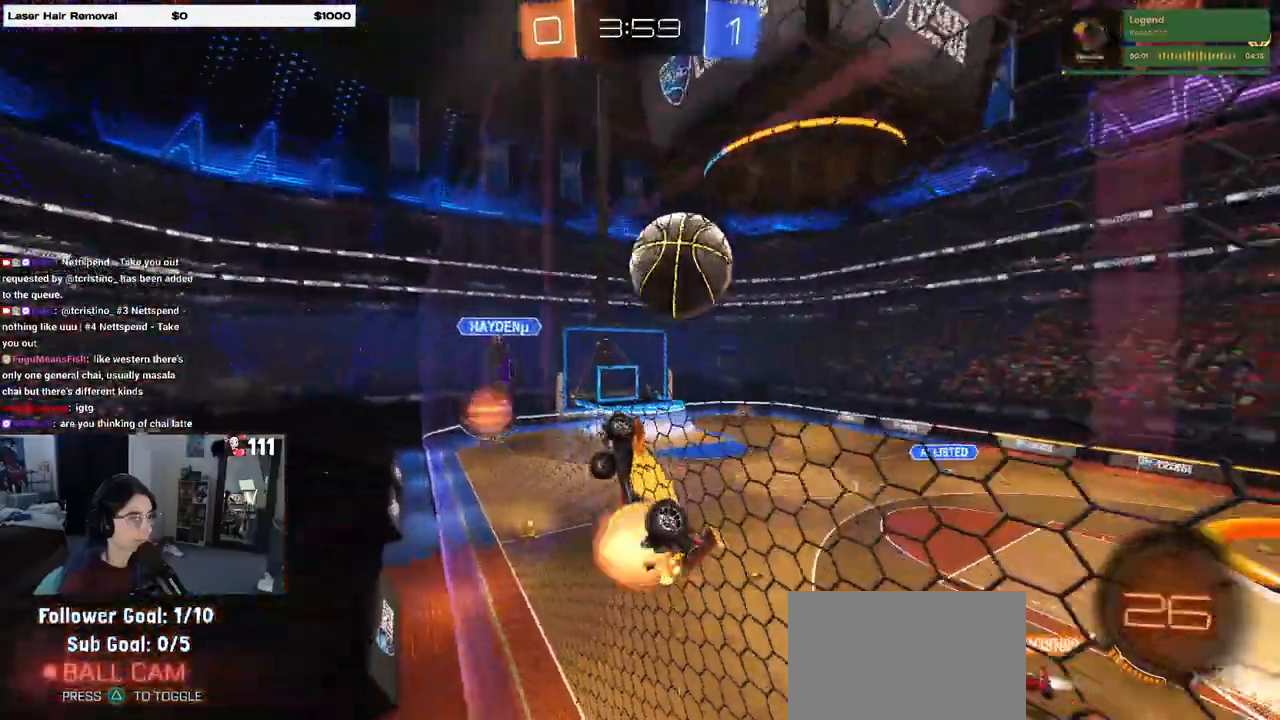
{"buttons": [], "left_stick": "center", "right_stick": "center", "events": [[50, "left_stick", "down"], [133, "left_stick", "right"], [150, "CROSS", "up"], [167, "CROSS", "down"], [317, "CROSS", "up"], [450, "left_stick", "center"], [500, "R2", "up"]]}
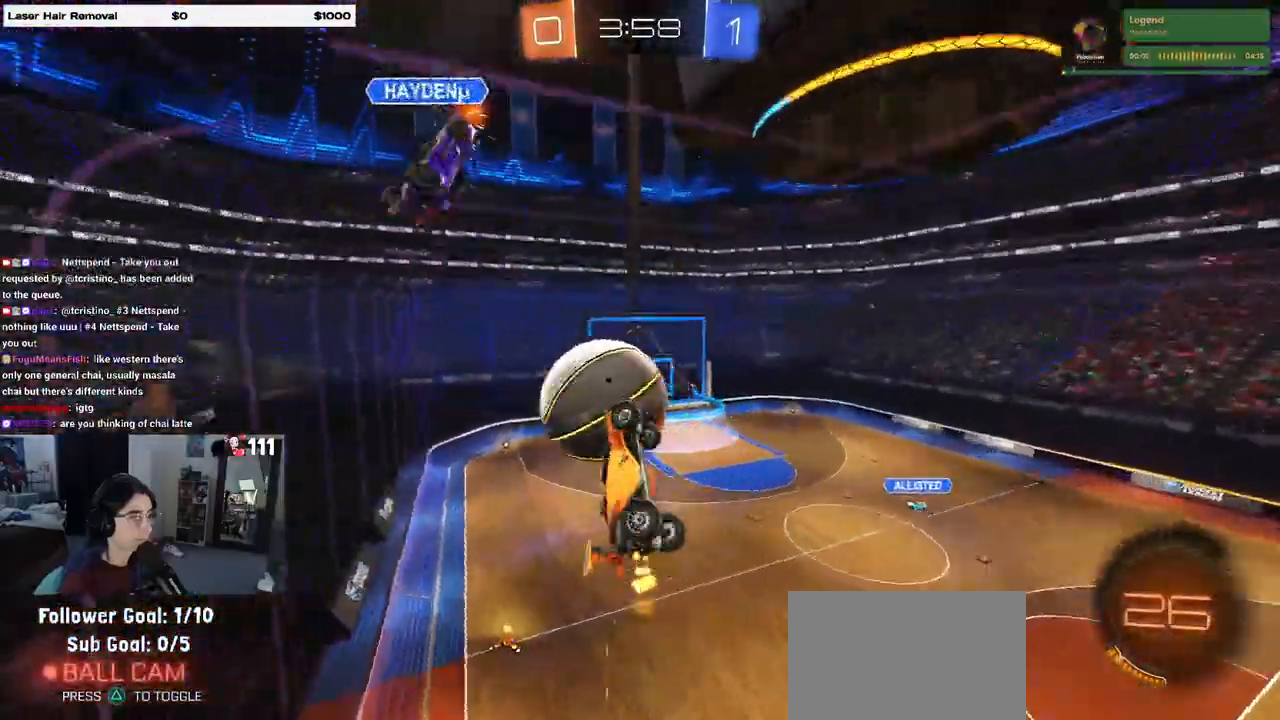
{"buttons": [], "left_stick": "up-right", "right_stick": "center", "events": [[17, "R2", "down"], [100, "R2", "up"], [317, "left_stick", "up-right"]]}
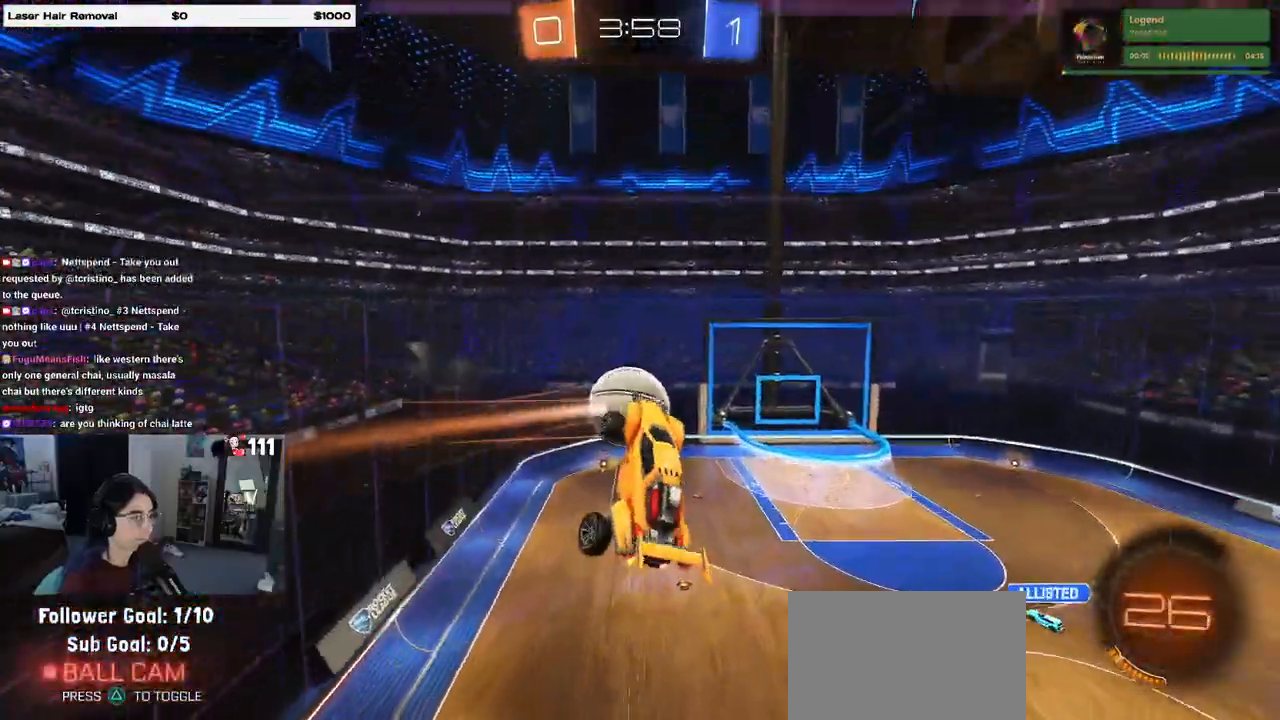
{"buttons": ["R2"], "left_stick": "center", "right_stick": "center", "events": [[133, "left_stick", "center"], [400, "R2", "down"]]}